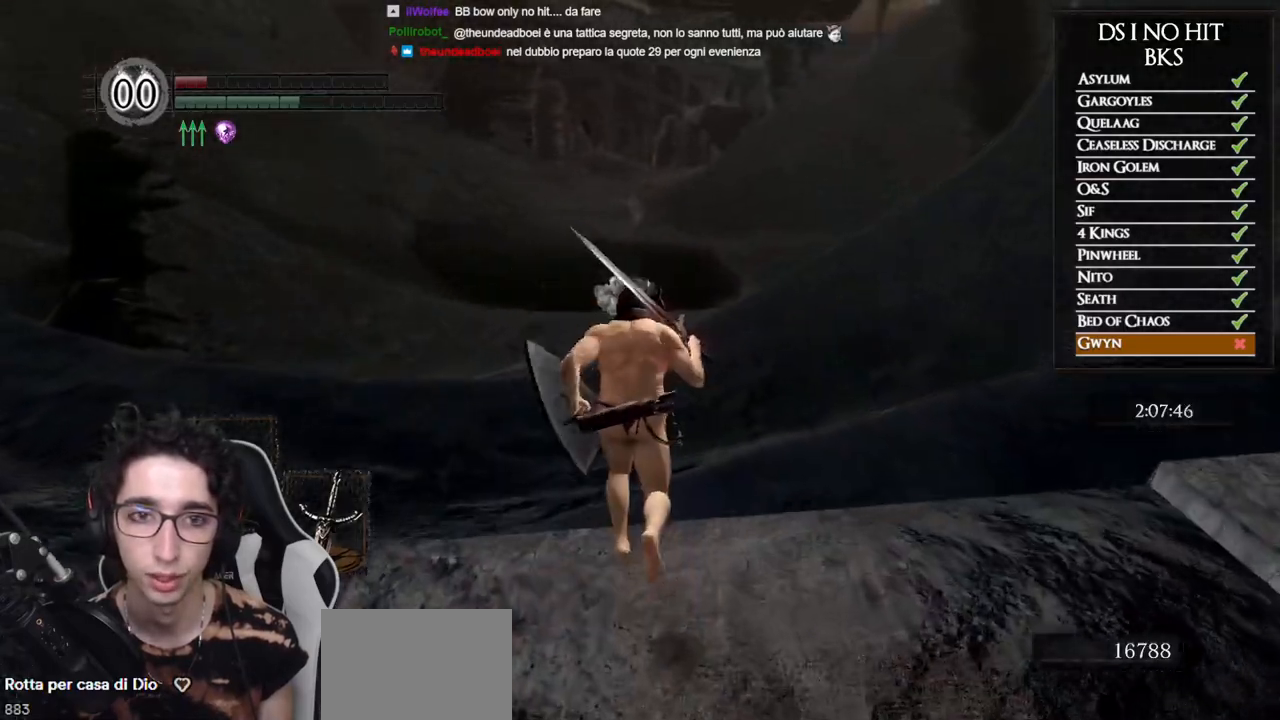
Gameplay with a controller (Xbox layout); each line is a JSON object with the inputs held at the frame after it. "button_events" lists button changes between this image and that frame as [ms after this image, input, new state], when the widget could be followed in between (sticks are given only as held states). This document gives stick clicks only as held states, not as events.
{"buttons": [], "left_stick": "up", "right_stick": "center", "button_events": [[33, "B", "up"], [83, "B", "down"], [183, "B", "up"]]}
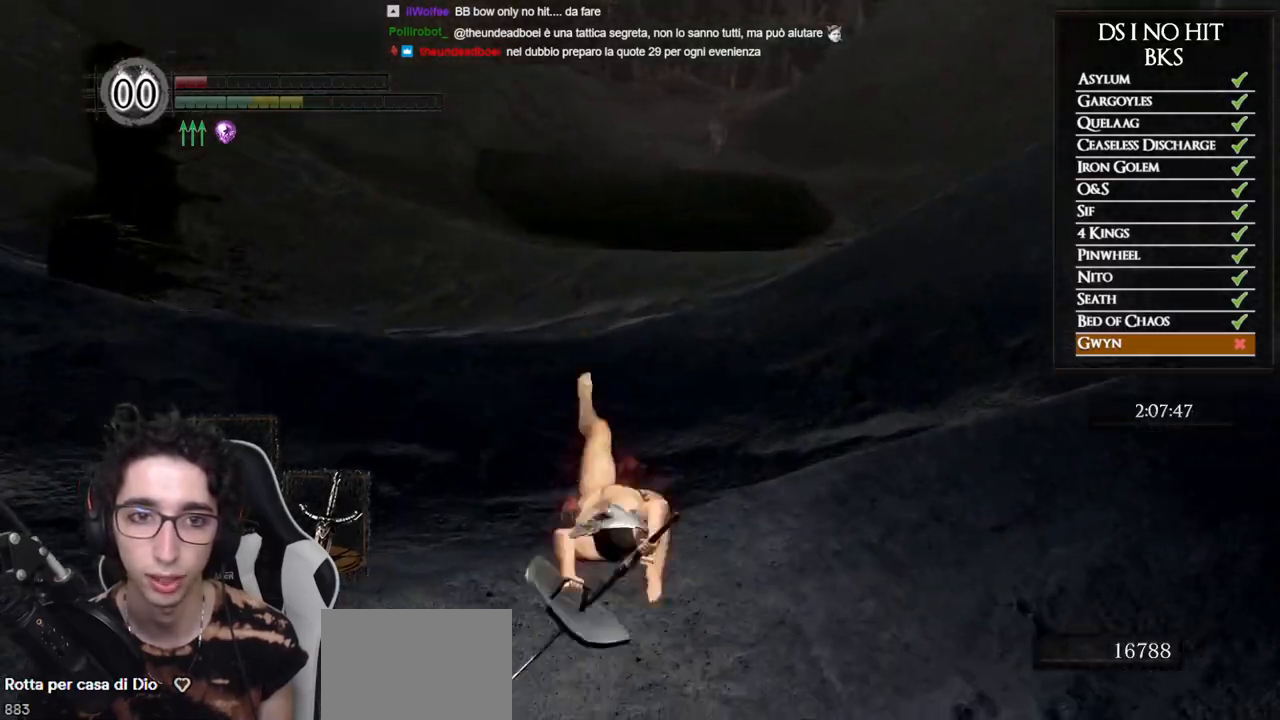
{"buttons": ["B"], "left_stick": "up", "right_stick": "center", "button_events": [[133, "B", "down"], [233, "B", "up"], [283, "B", "down"]]}
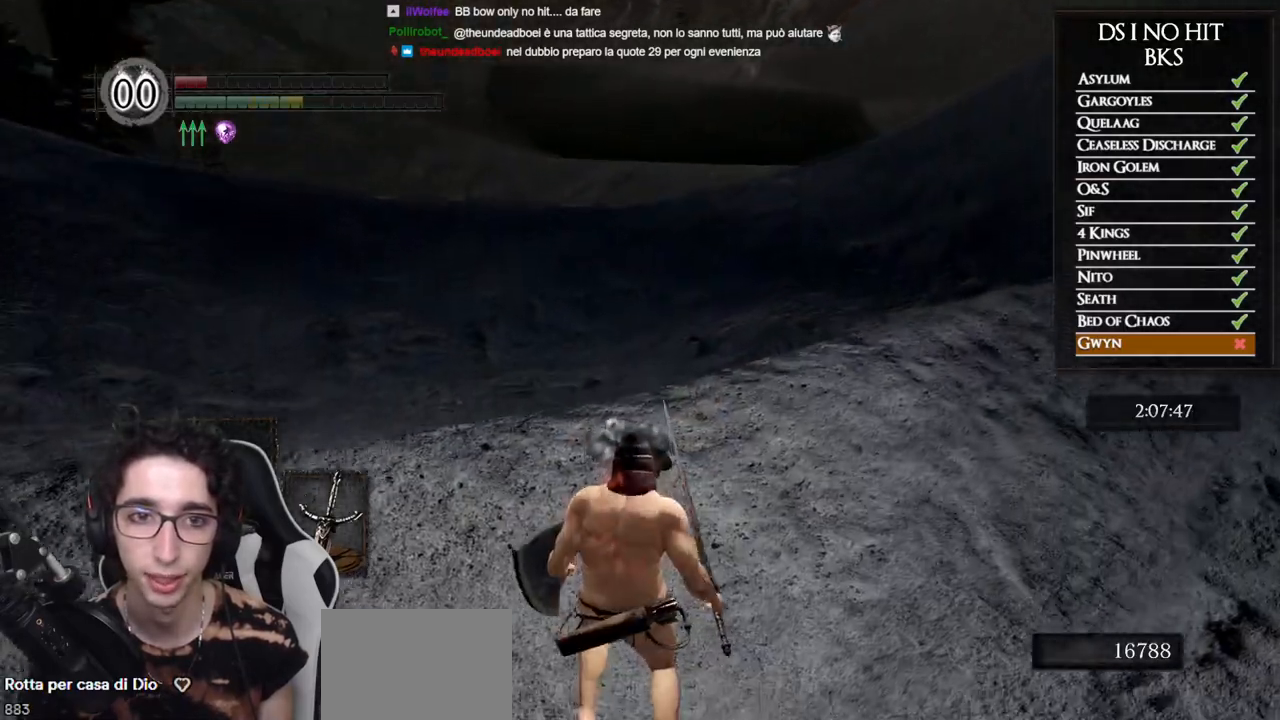
{"buttons": [], "left_stick": "up", "right_stick": "center", "button_events": [[33, "B", "up"], [83, "B", "down"], [167, "B", "up"]]}
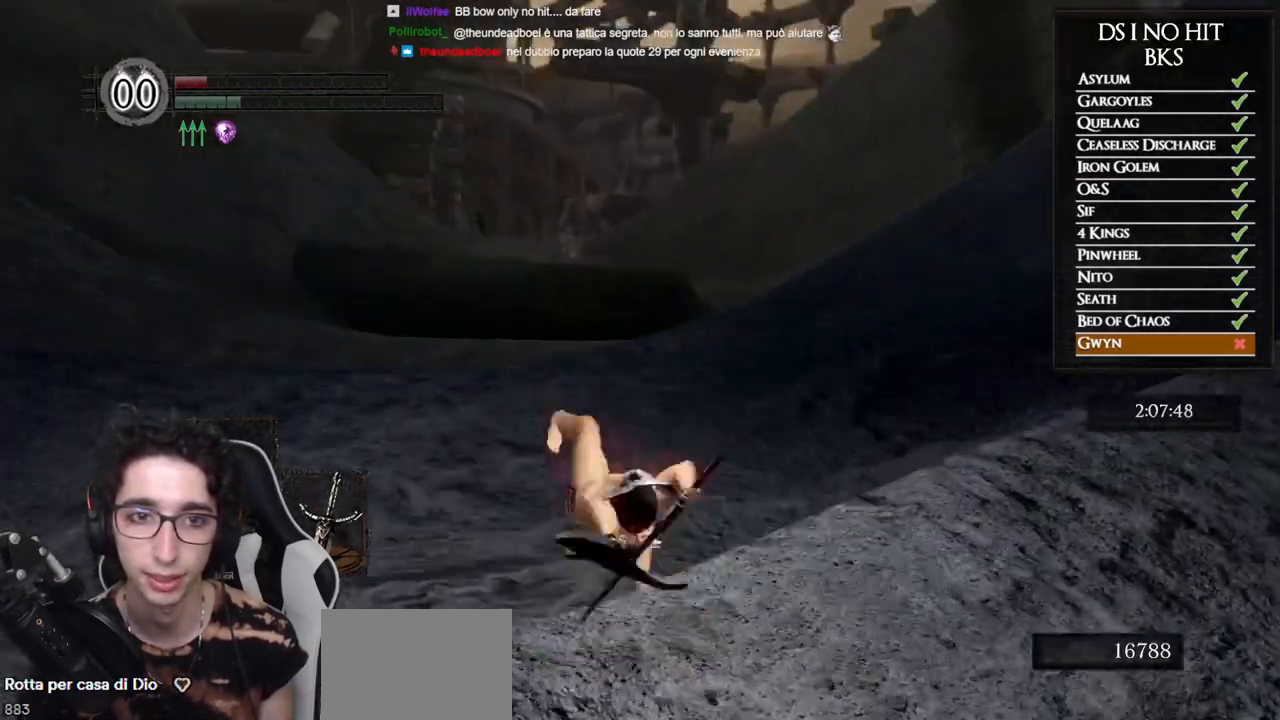
{"buttons": ["B"], "left_stick": "up", "right_stick": "center", "button_events": [[83, "B", "down"]]}
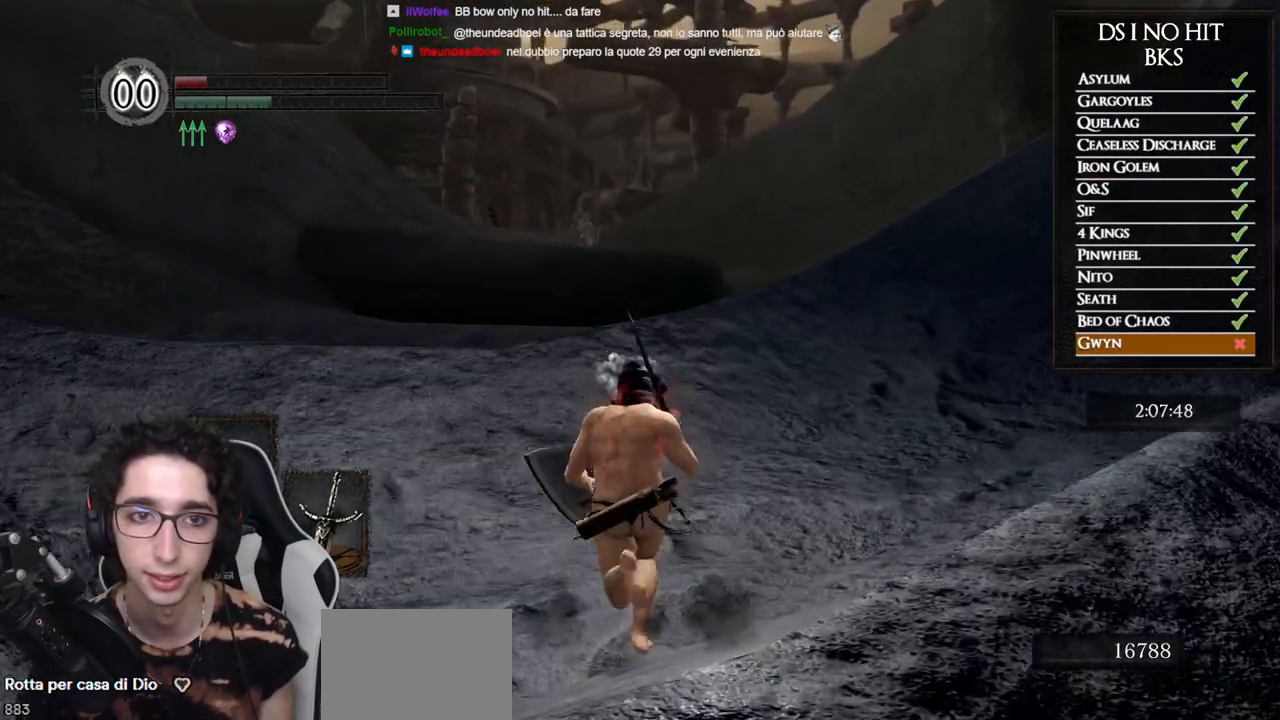
{"buttons": ["B"], "left_stick": "up", "right_stick": "center", "button_events": []}
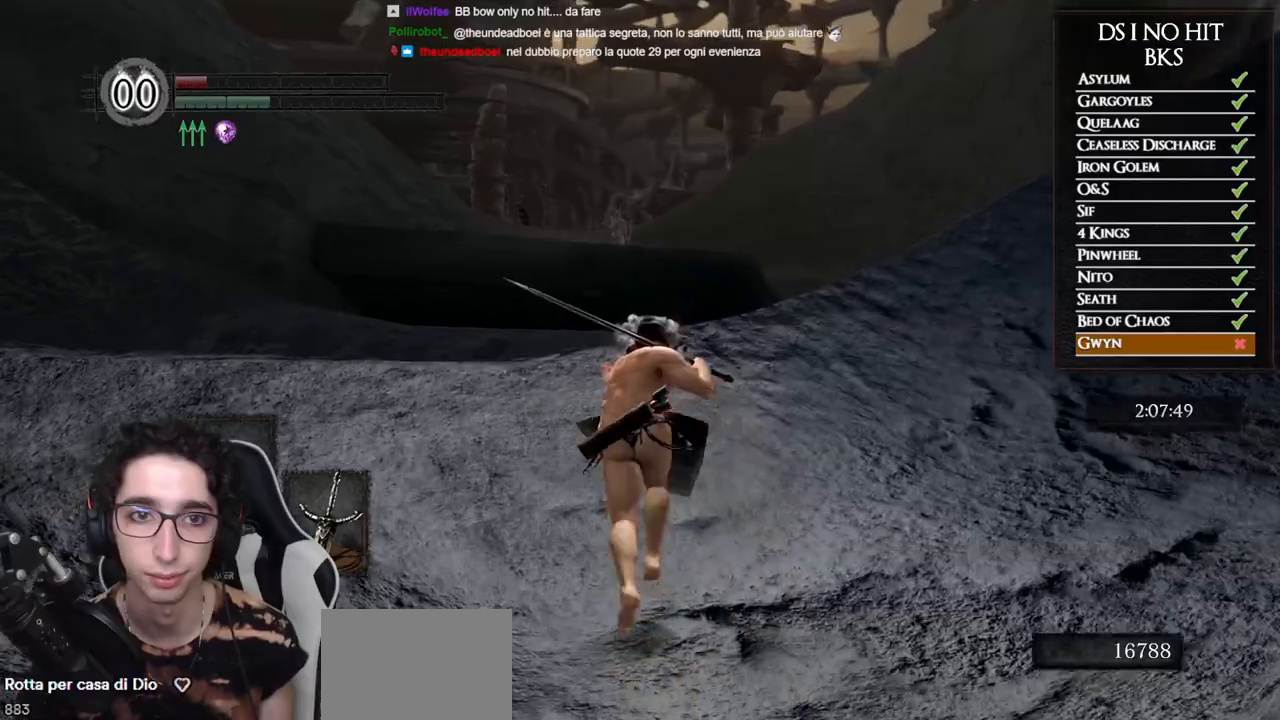
{"buttons": ["B"], "left_stick": "up", "right_stick": "center", "button_events": []}
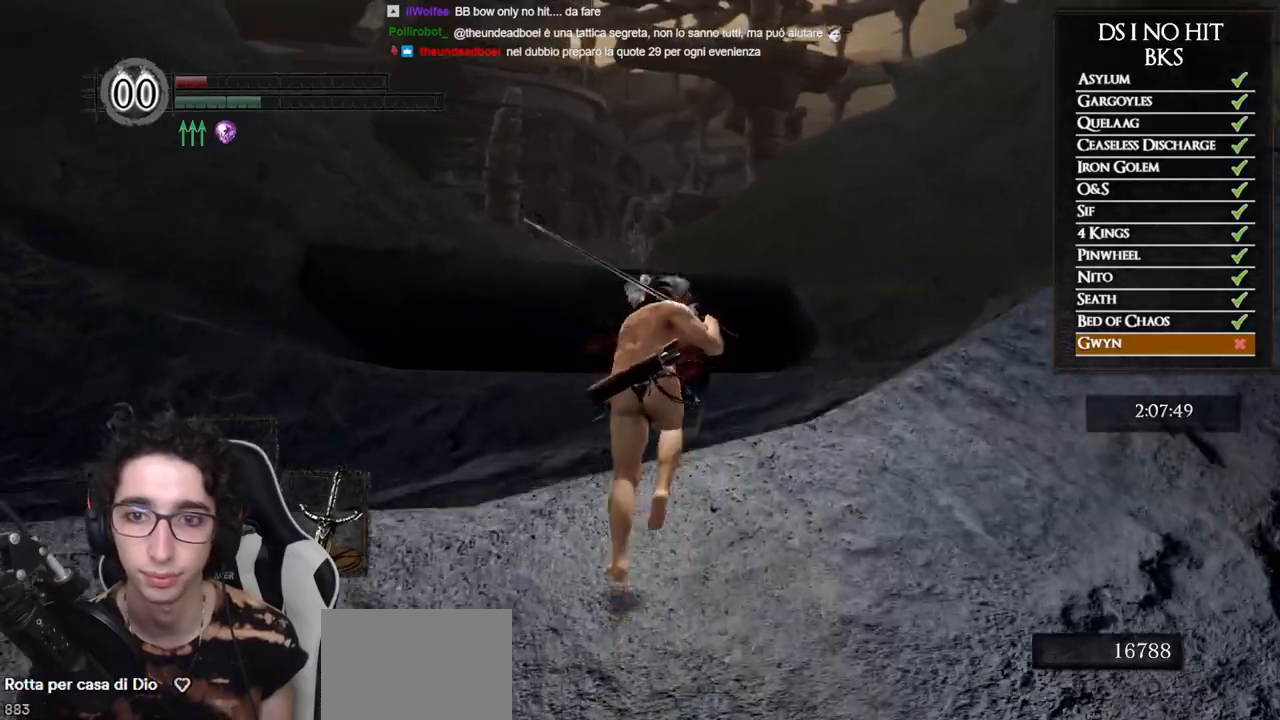
{"buttons": [], "left_stick": "up", "right_stick": "center", "button_events": [[417, "B", "up"]]}
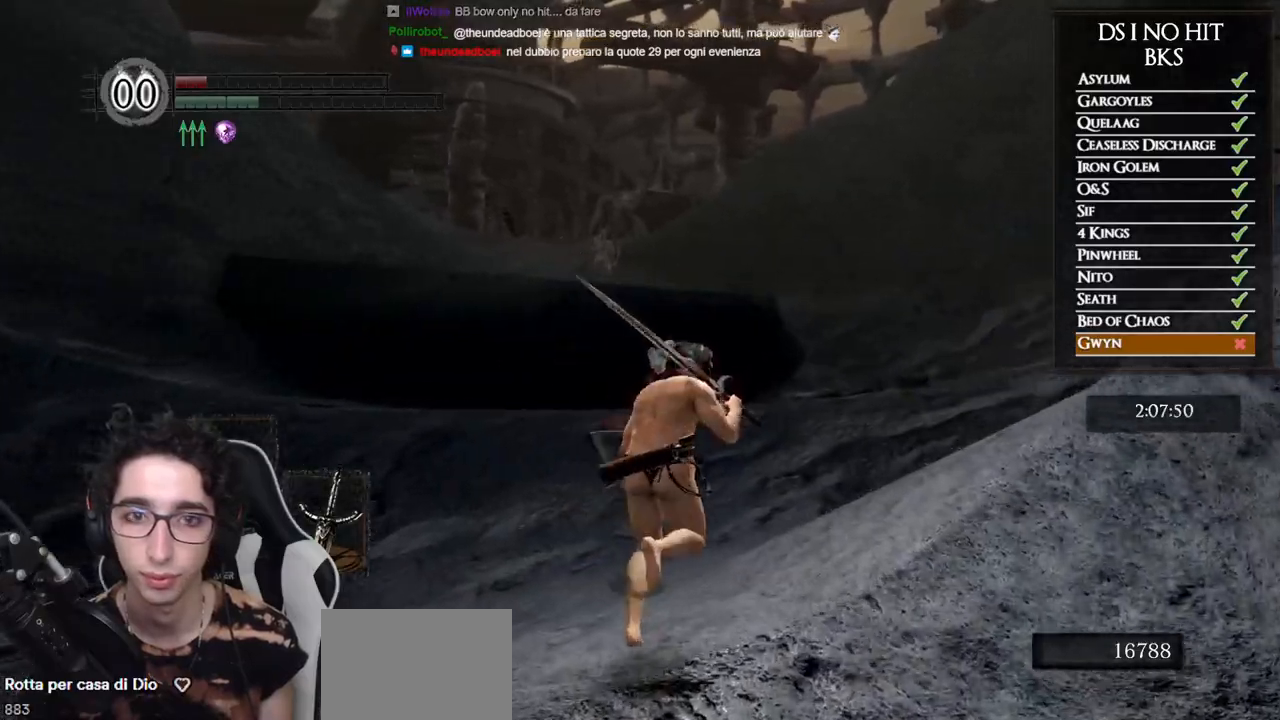
{"buttons": ["B"], "left_stick": "up", "right_stick": "center", "button_events": [[417, "B", "down"]]}
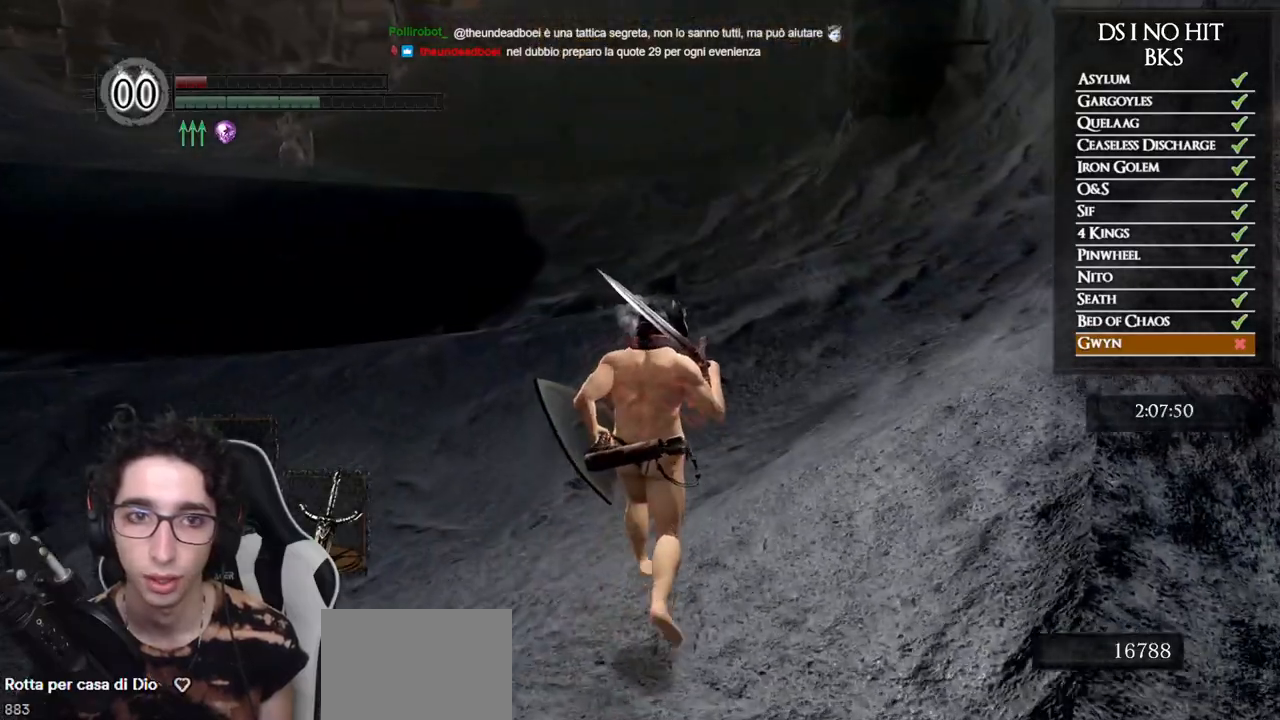
{"buttons": ["B"], "left_stick": "up", "right_stick": "center", "button_events": []}
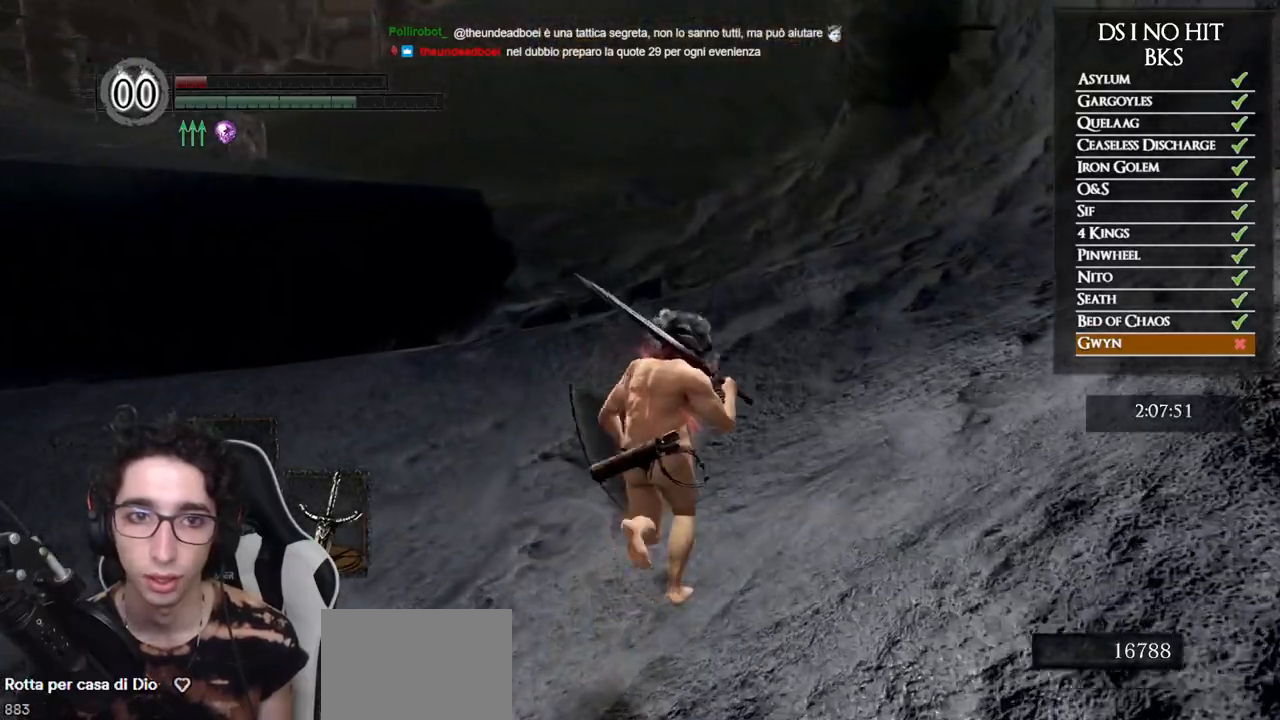
{"buttons": ["B"], "left_stick": "up-right", "right_stick": "left", "button_events": []}
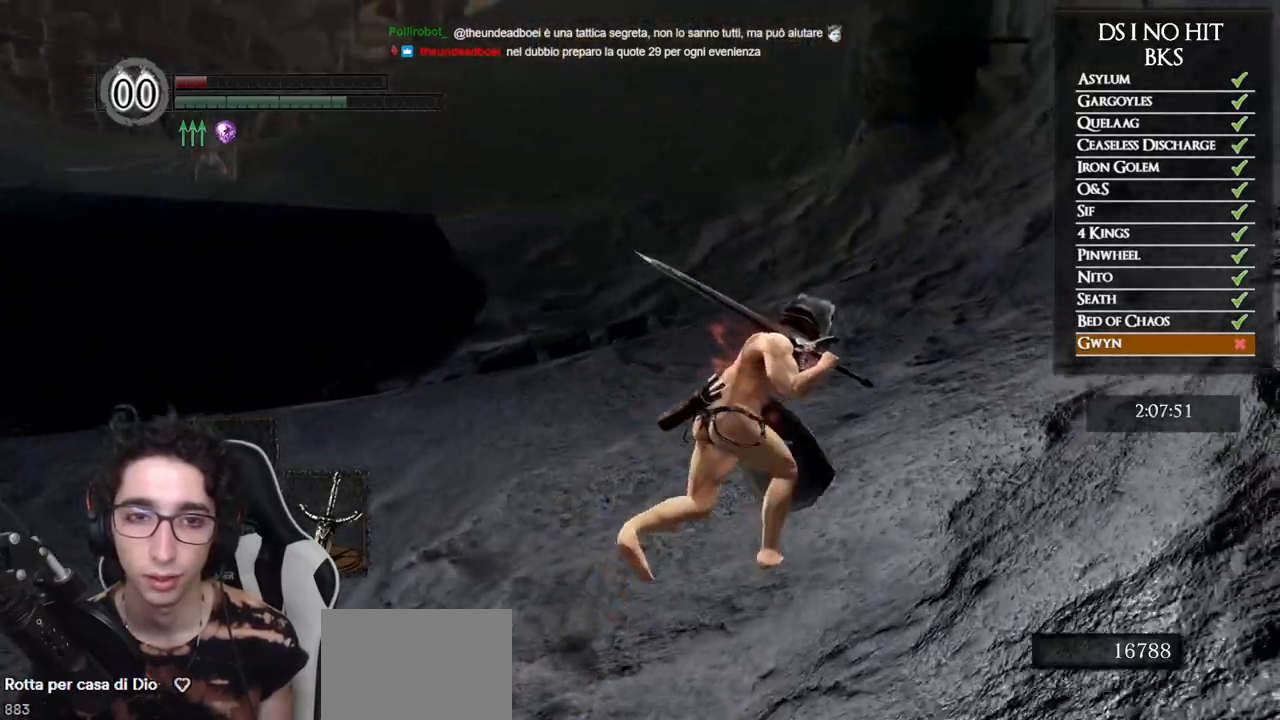
{"buttons": ["B"], "left_stick": "up-right", "right_stick": "left", "button_events": []}
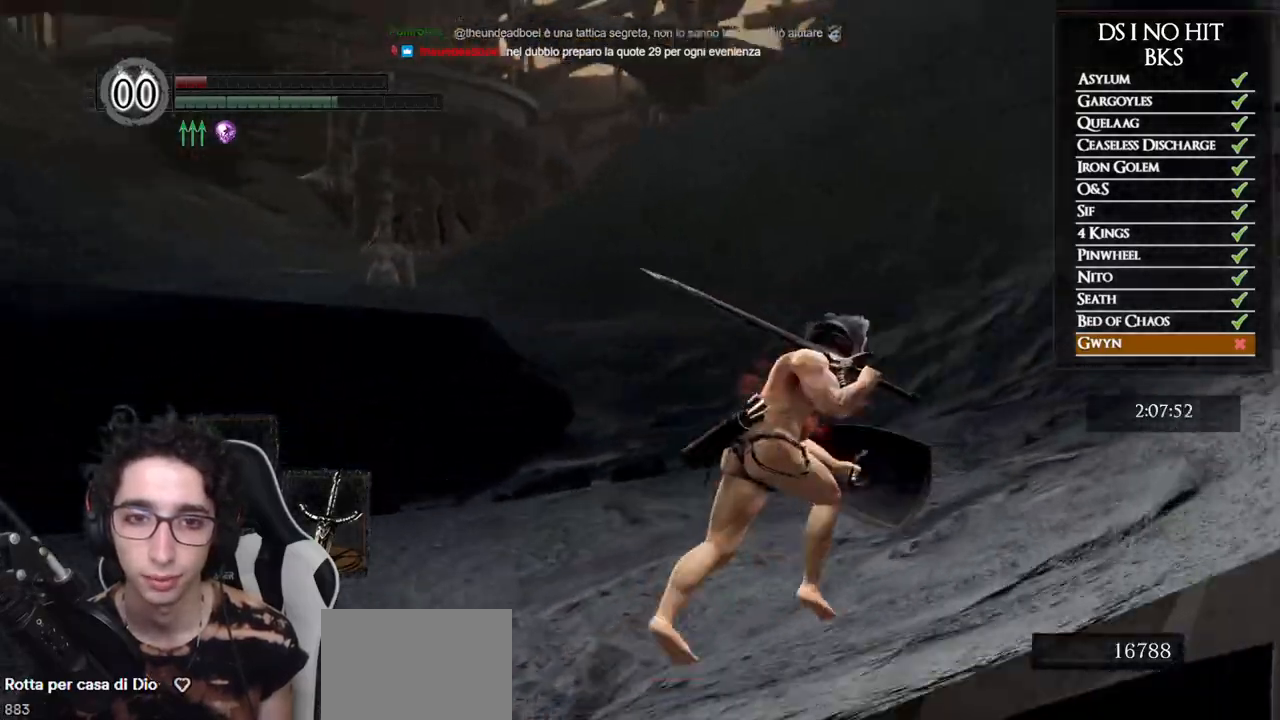
{"buttons": ["B"], "left_stick": "up-right", "right_stick": "center", "button_events": []}
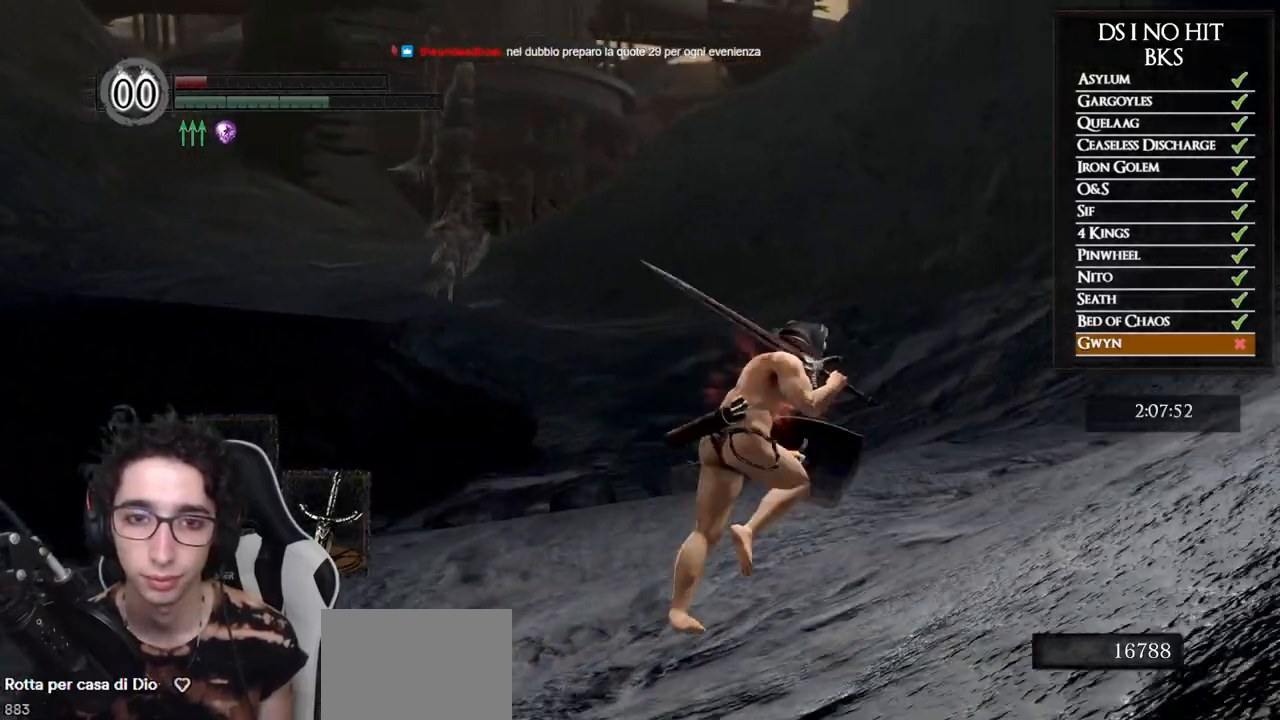
{"buttons": ["B"], "left_stick": "up-right", "right_stick": "center", "button_events": []}
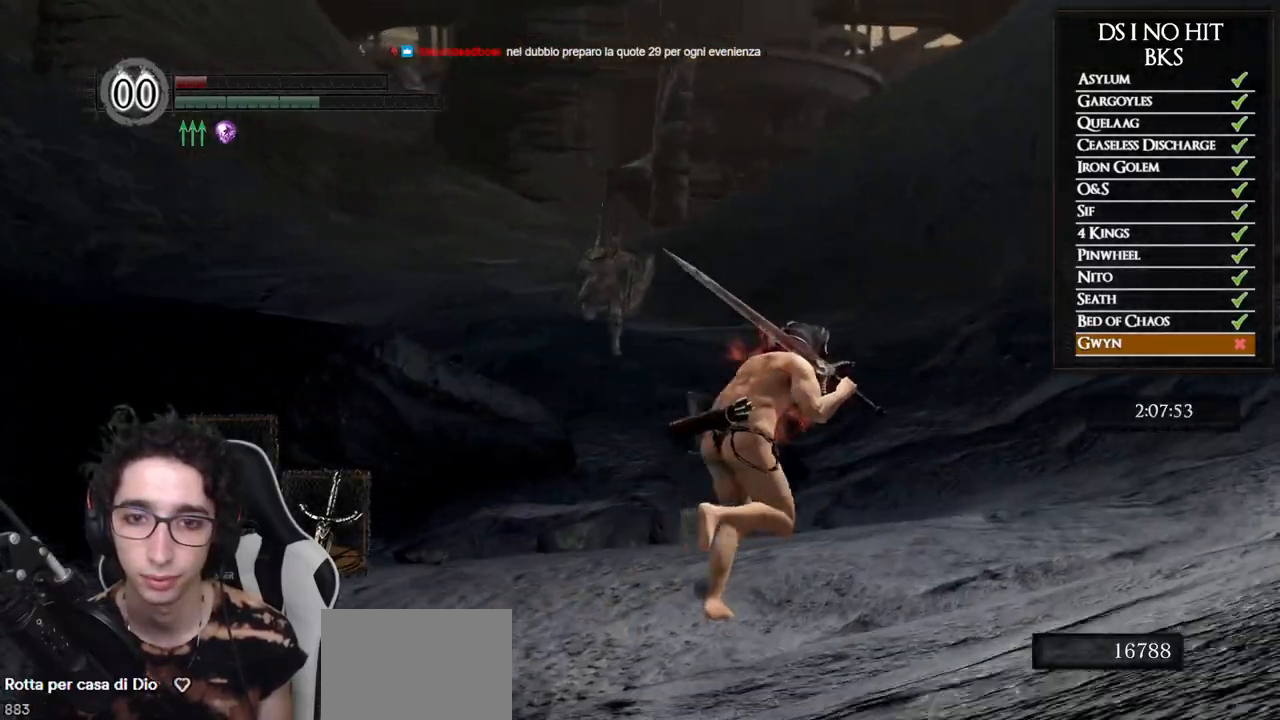
{"buttons": ["B"], "left_stick": "up-right", "right_stick": "center", "button_events": []}
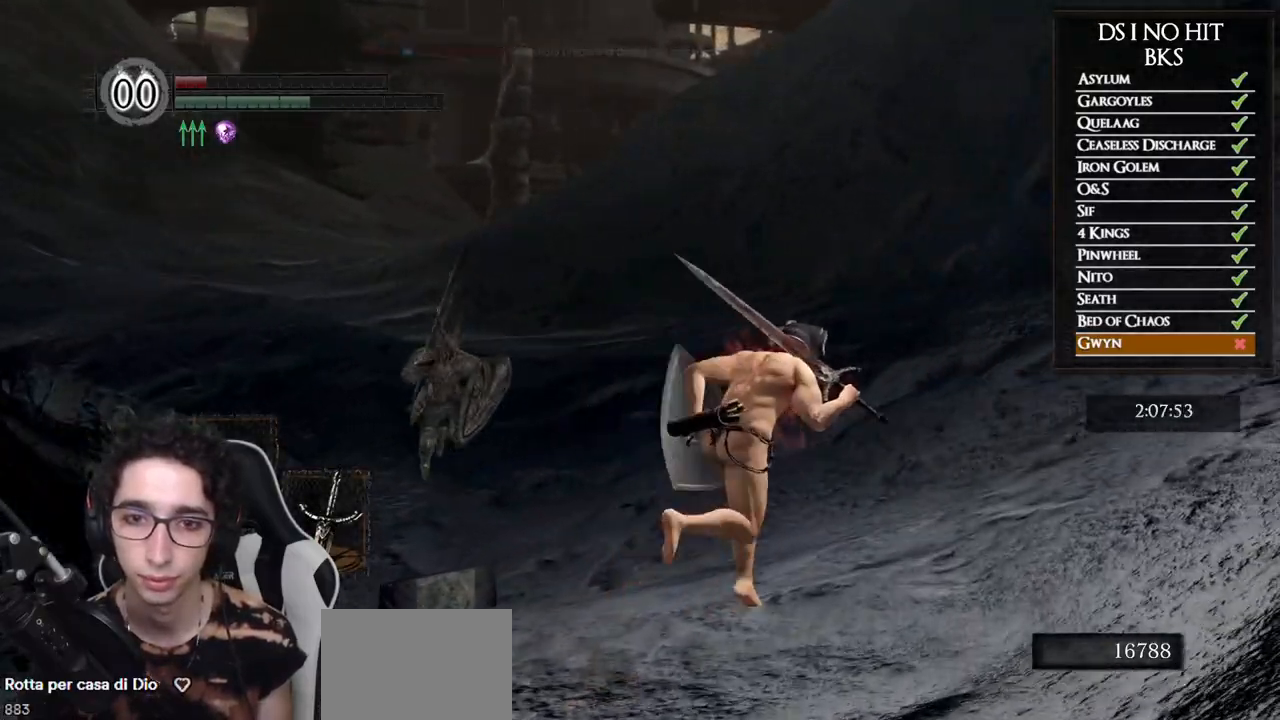
{"buttons": ["B"], "left_stick": "up", "right_stick": "center", "button_events": []}
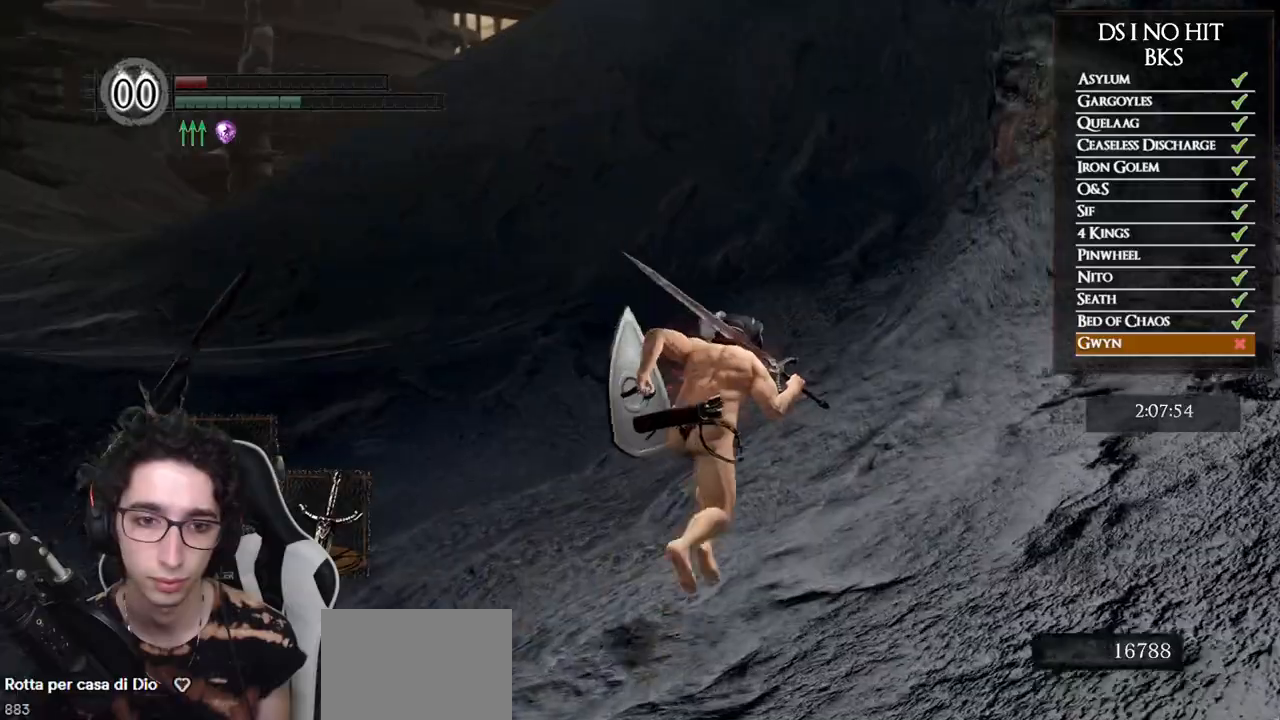
{"buttons": ["B"], "left_stick": "up", "right_stick": "center", "button_events": []}
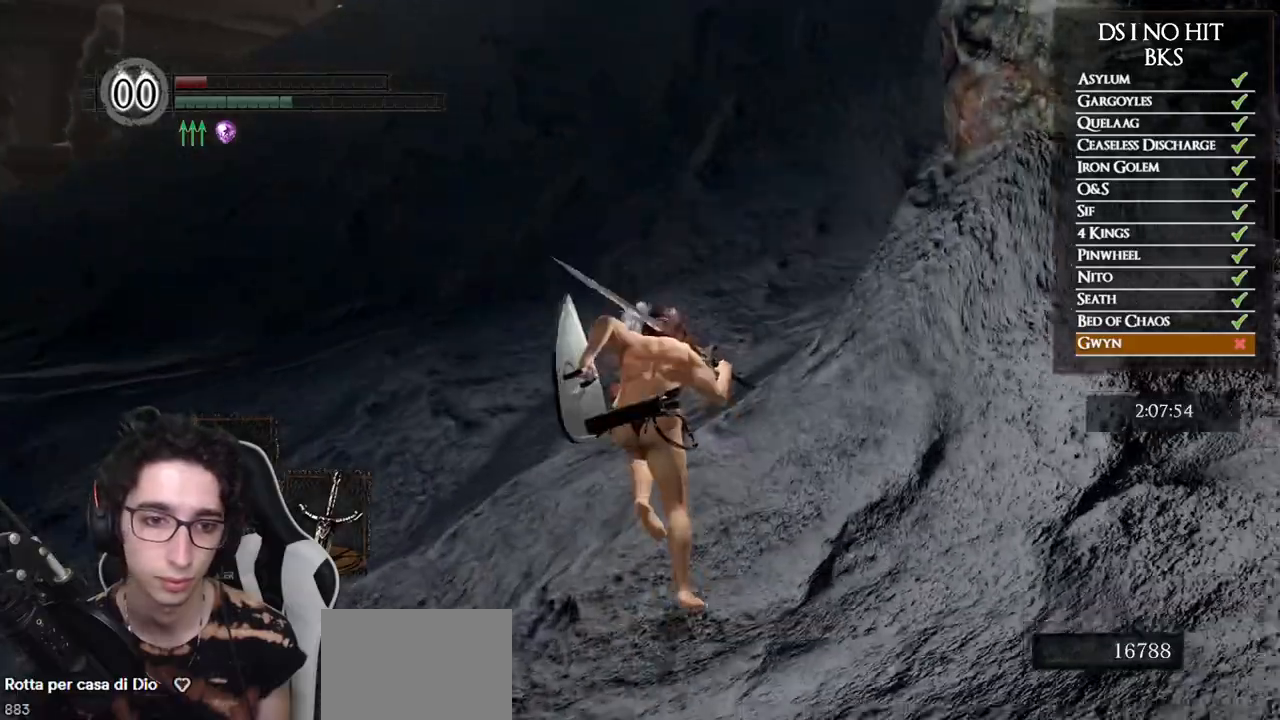
{"buttons": ["B"], "left_stick": "up", "right_stick": "center", "button_events": []}
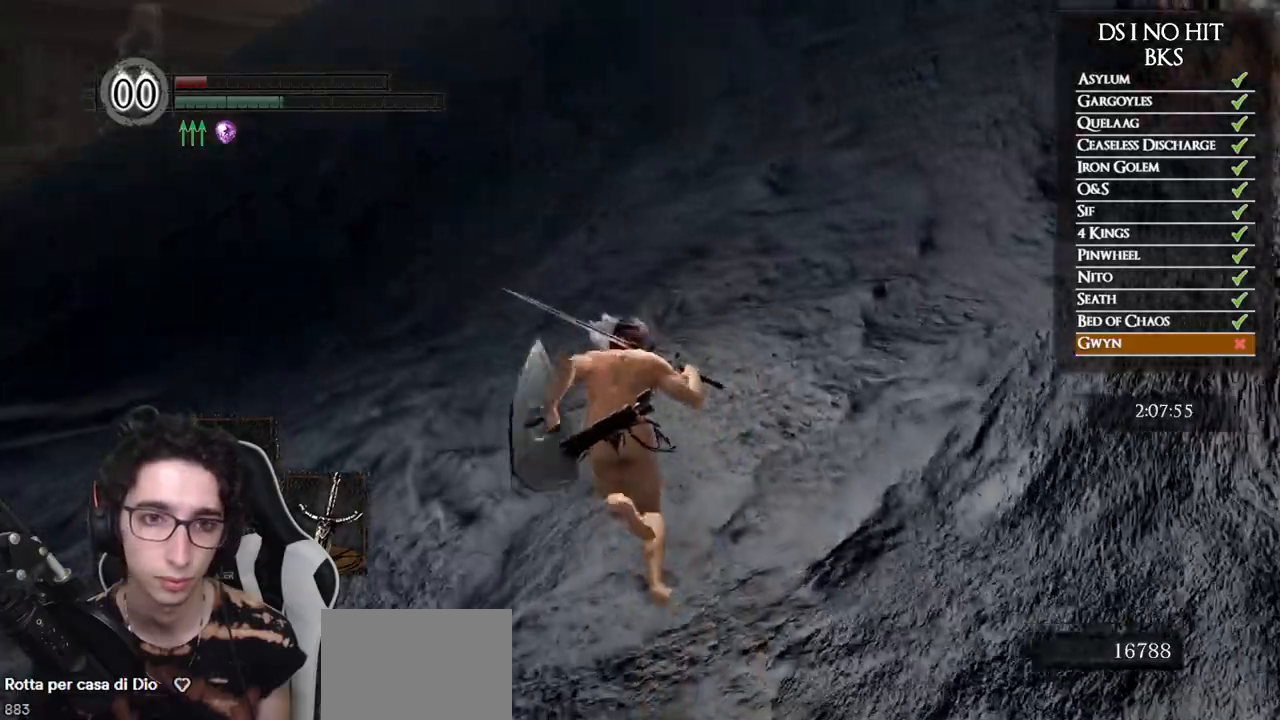
{"buttons": [], "left_stick": "up", "right_stick": "center", "button_events": [[117, "B", "up"], [183, "B", "down"], [267, "B", "up"], [333, "B", "down"], [383, "B", "up"]]}
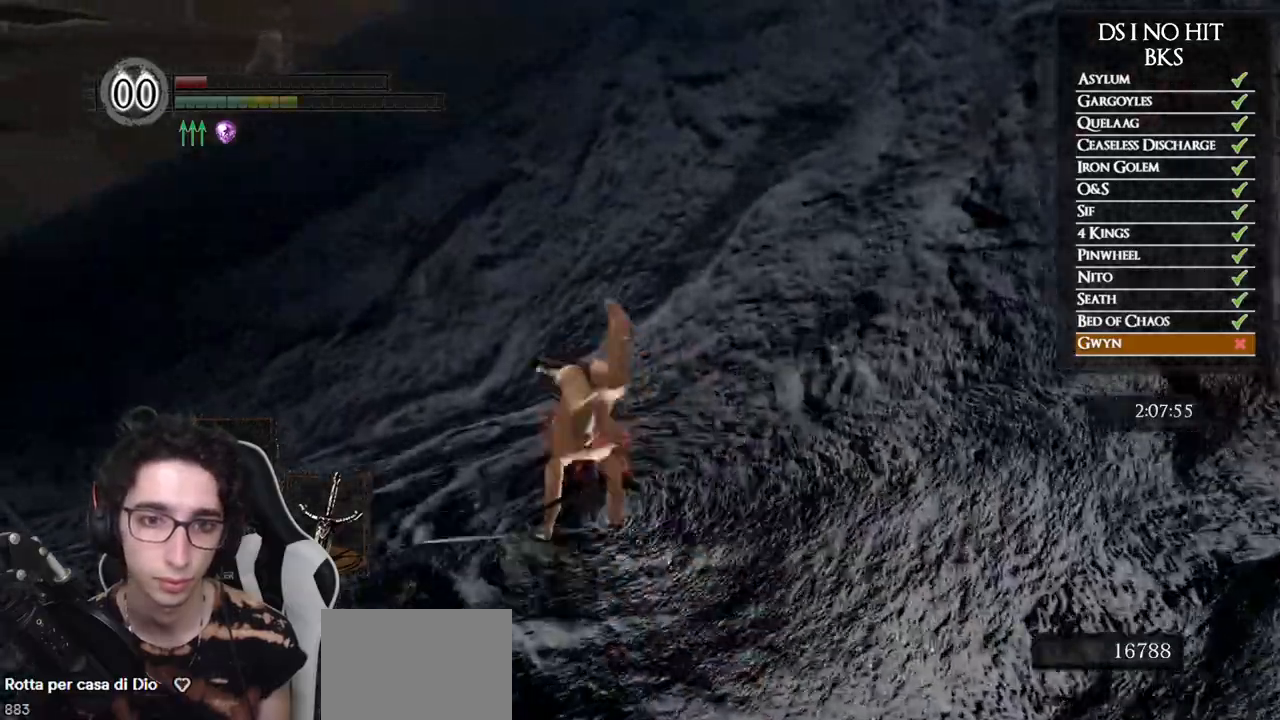
{"buttons": ["B"], "left_stick": "up-left", "right_stick": "center", "button_events": [[333, "B", "down"]]}
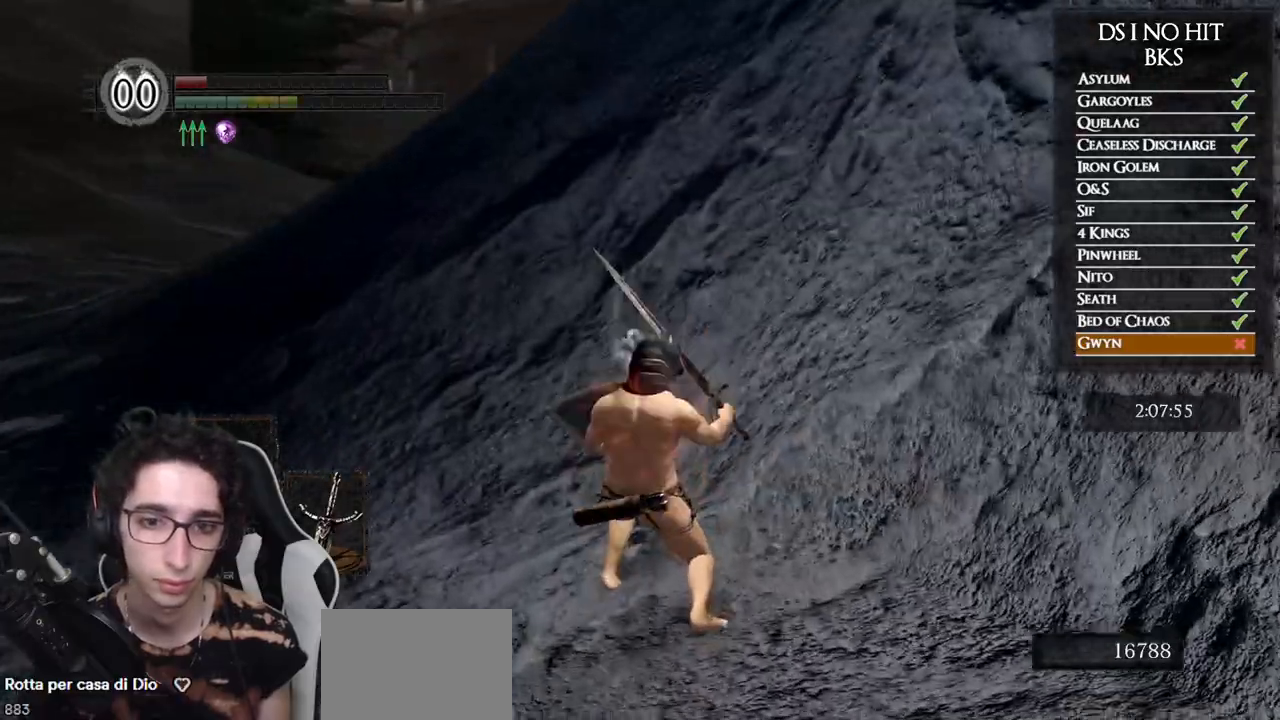
{"buttons": ["B"], "left_stick": "up-left", "right_stick": "center", "button_events": [[417, "B", "up"], [483, "B", "down"]]}
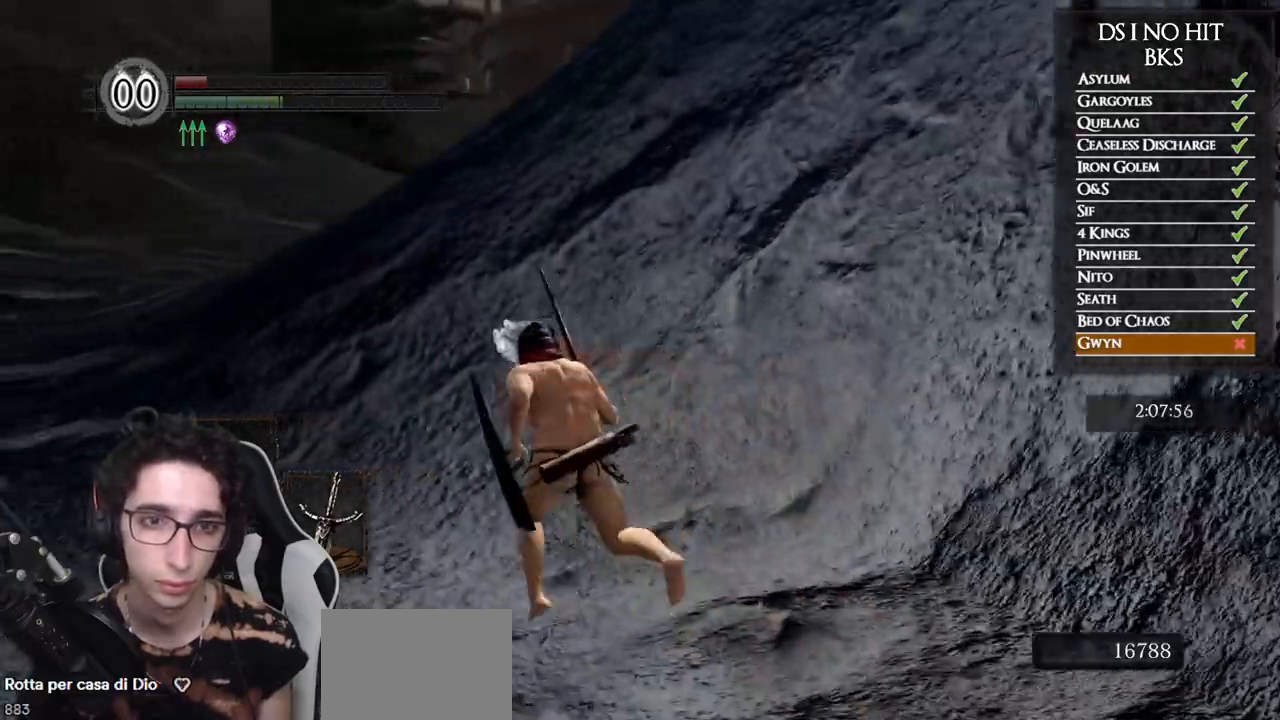
{"buttons": [], "left_stick": "up", "right_stick": "center", "button_events": [[67, "B", "up"], [117, "B", "down"], [200, "B", "up"]]}
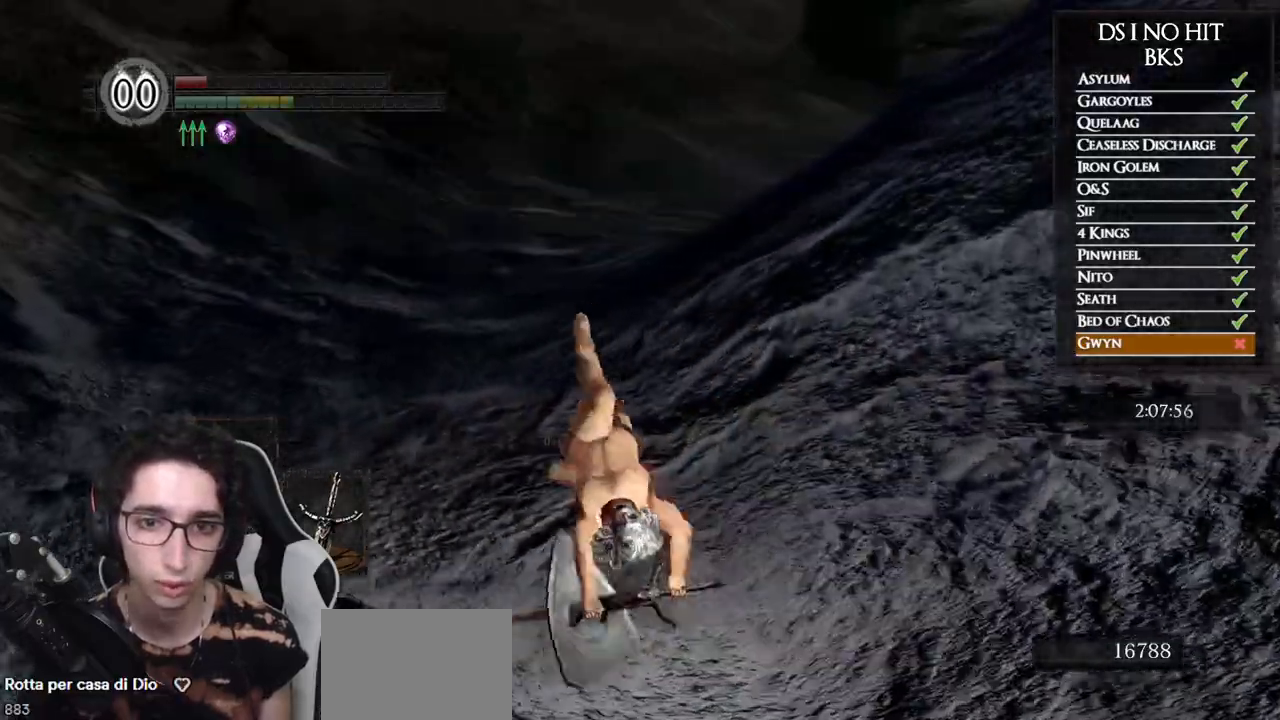
{"buttons": [], "left_stick": "up", "right_stick": "center", "button_events": [[17, "B", "down"], [100, "B", "up"], [167, "B", "down"], [250, "B", "up"], [300, "B", "down"], [367, "B", "up"], [433, "B", "down"], [500, "B", "up"]]}
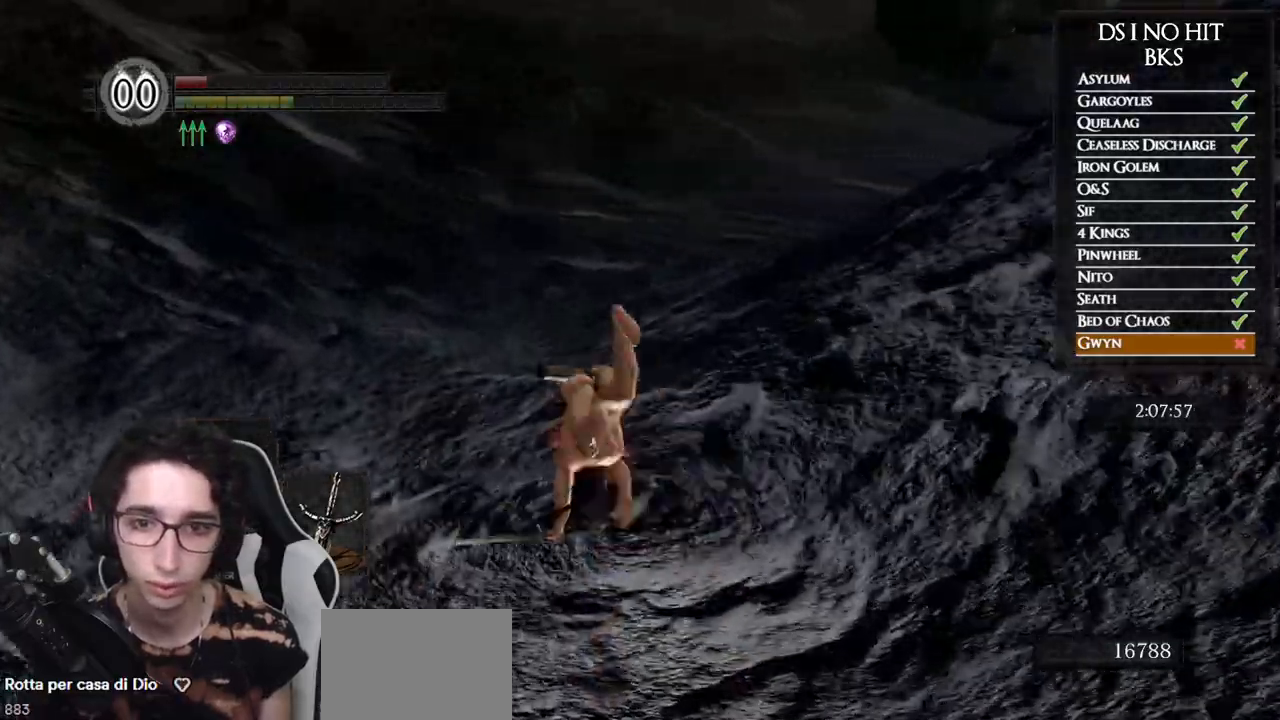
{"buttons": [], "left_stick": "up", "right_stick": "right", "button_events": []}
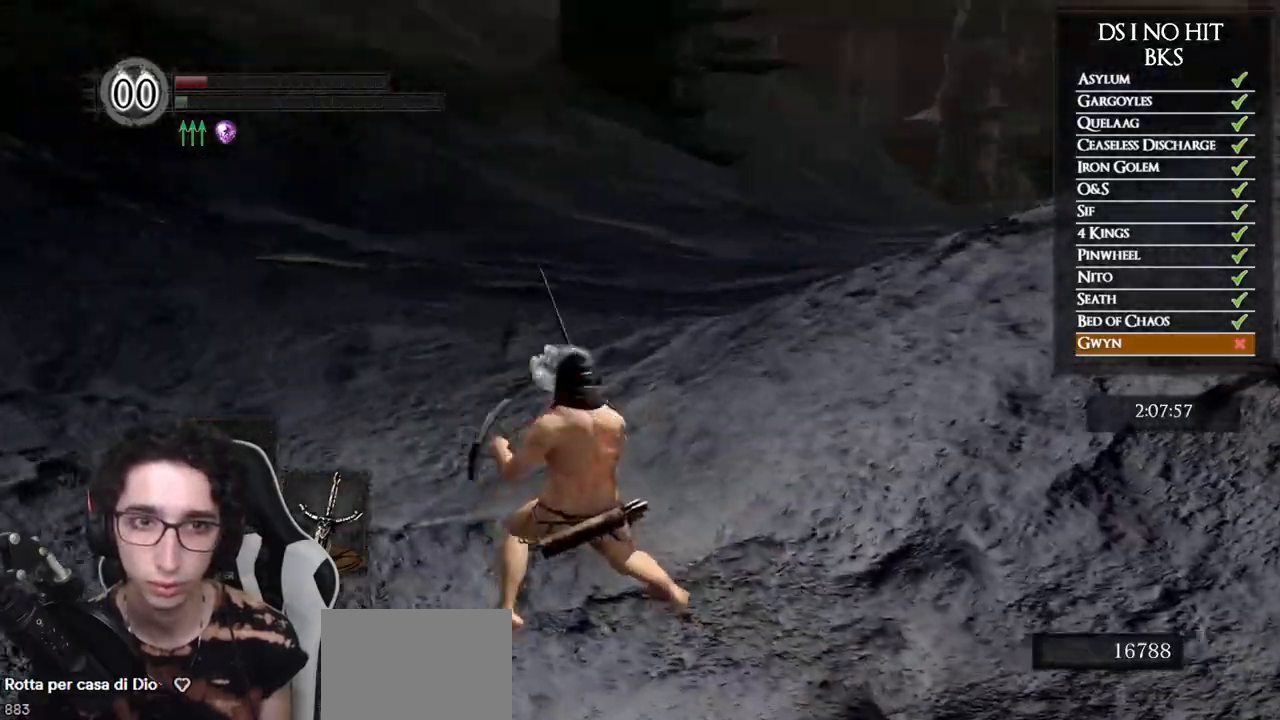
{"buttons": ["B"], "left_stick": "up", "right_stick": "center", "button_events": [[300, "B", "down"]]}
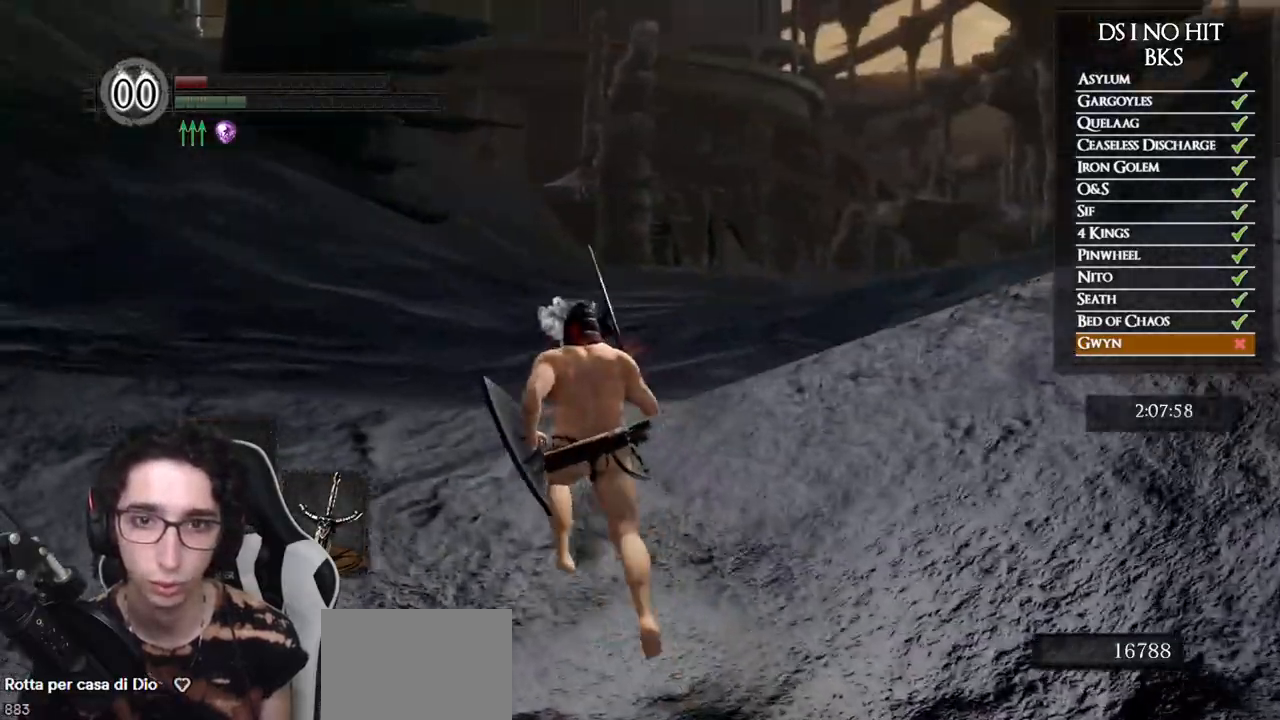
{"buttons": ["B"], "left_stick": "up", "right_stick": "center", "button_events": []}
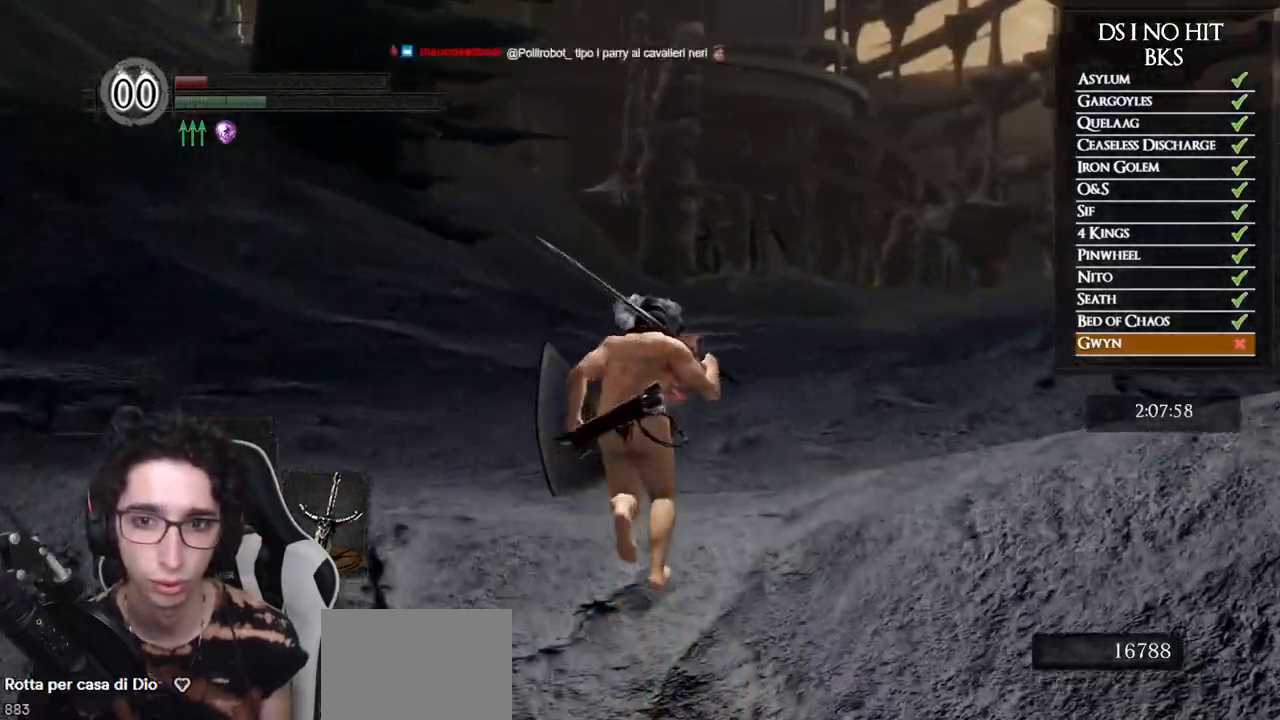
{"buttons": ["B"], "left_stick": "up", "right_stick": "center", "button_events": [[150, "B", "up"], [467, "B", "down"]]}
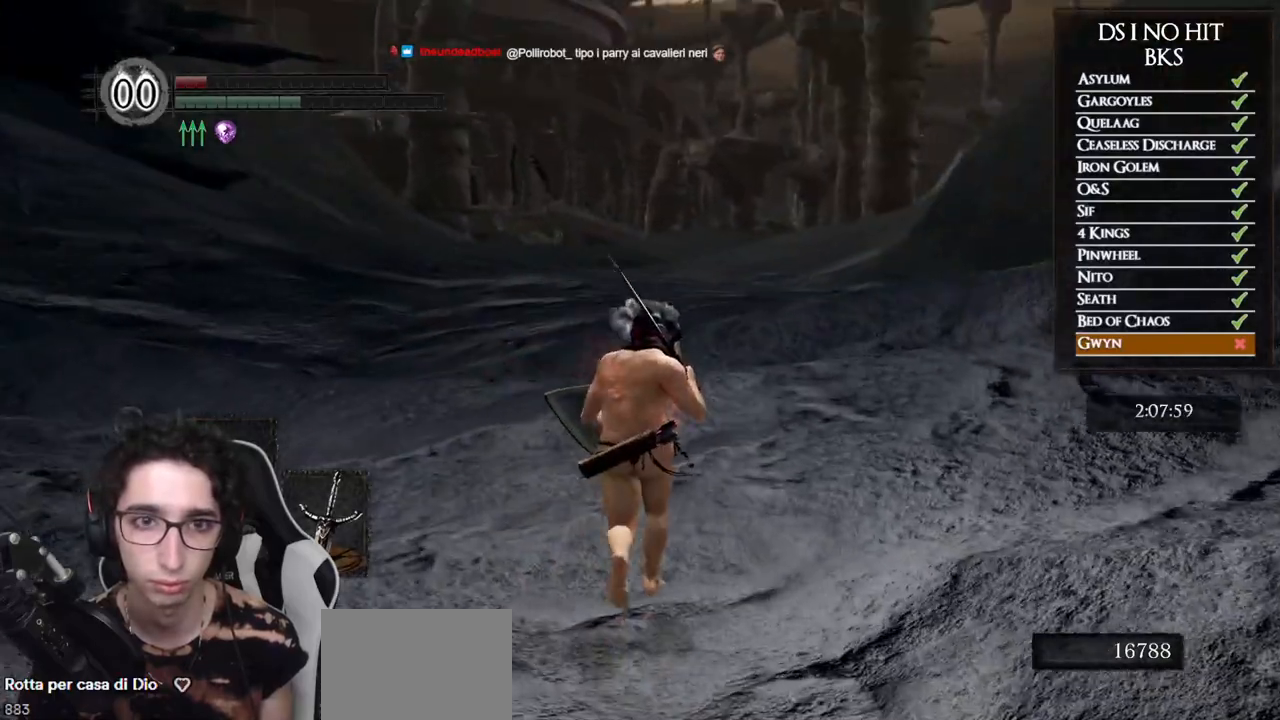
{"buttons": ["B"], "left_stick": "up", "right_stick": "center", "button_events": []}
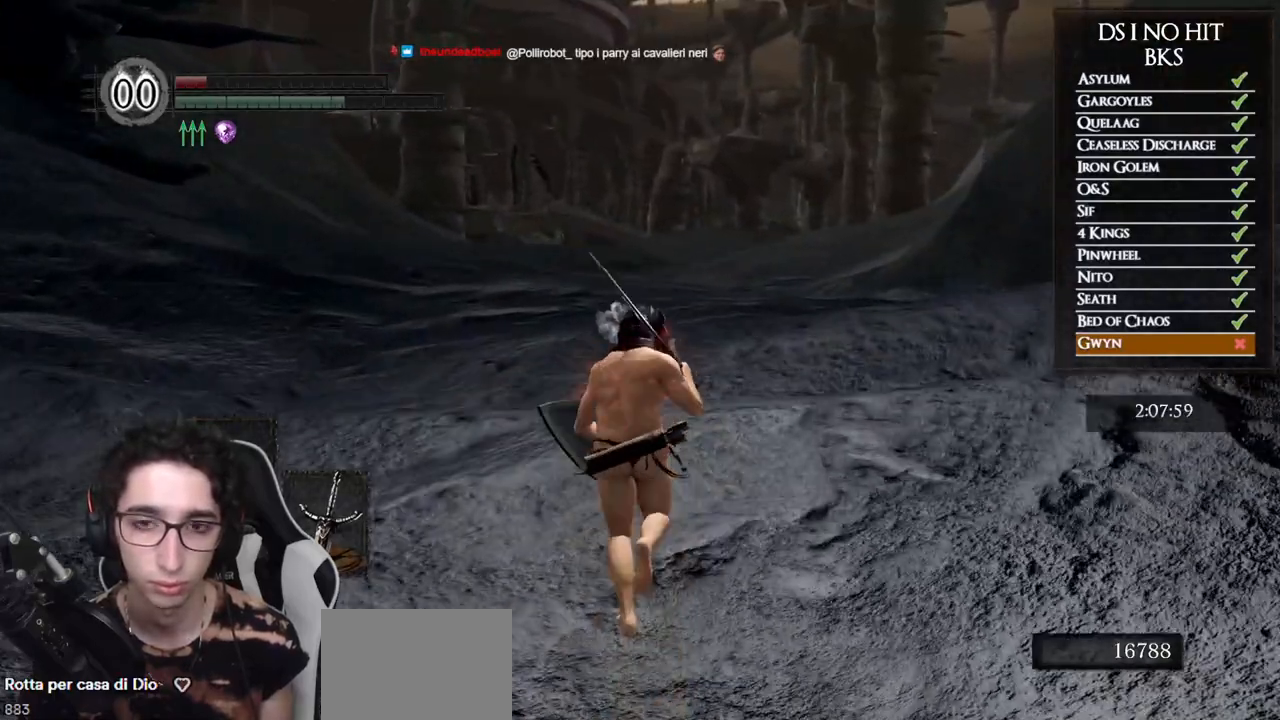
{"buttons": ["B"], "left_stick": "up", "right_stick": "center", "button_events": []}
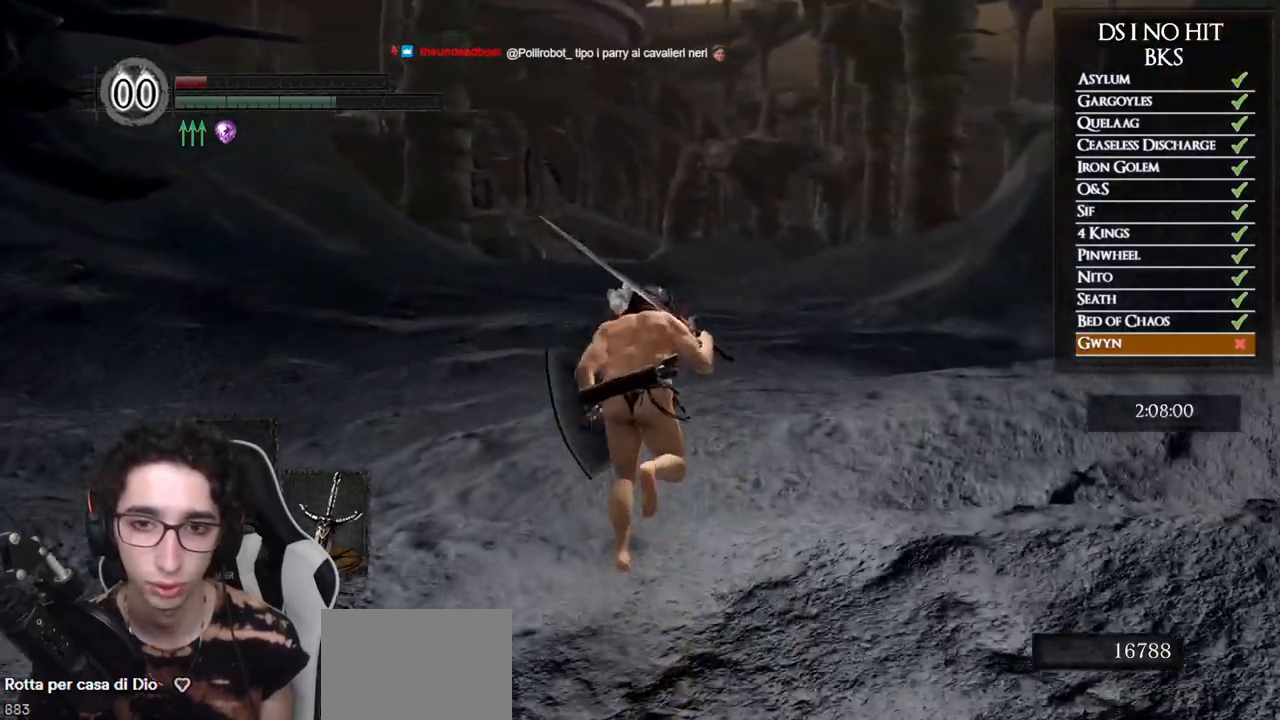
{"buttons": ["B"], "left_stick": "up", "right_stick": "center", "button_events": []}
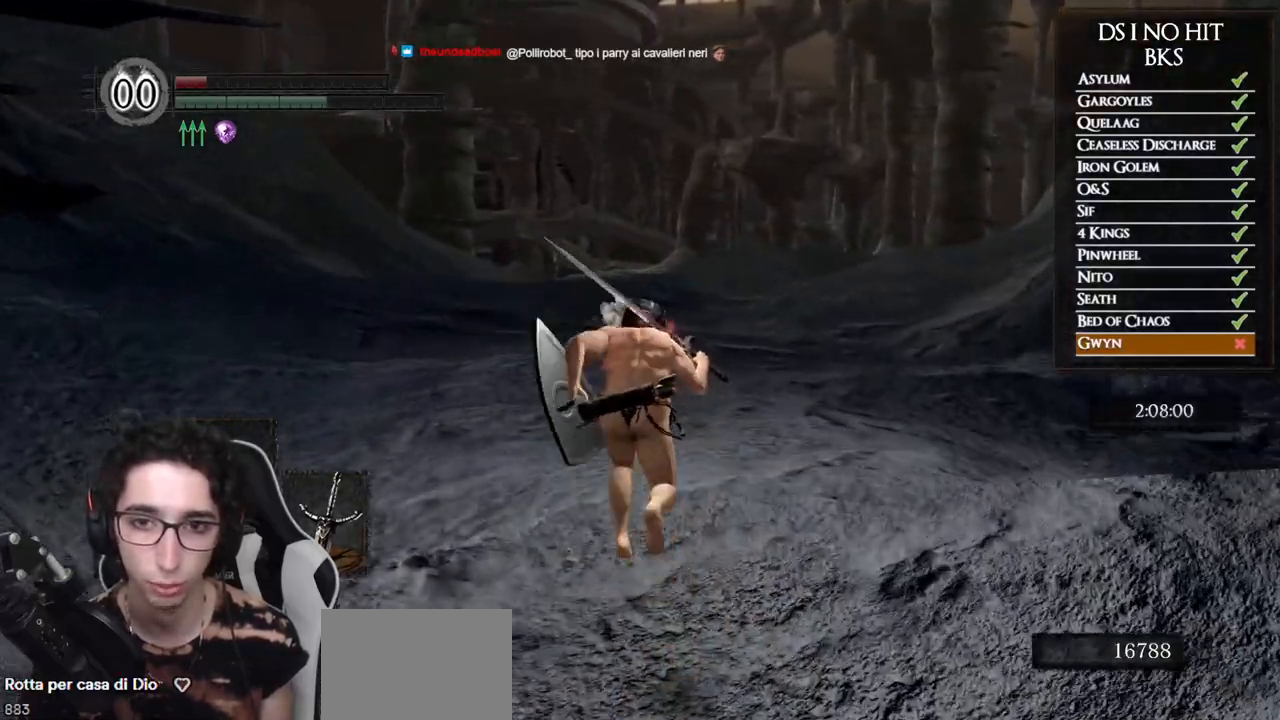
{"buttons": ["B"], "left_stick": "up", "right_stick": "center", "button_events": []}